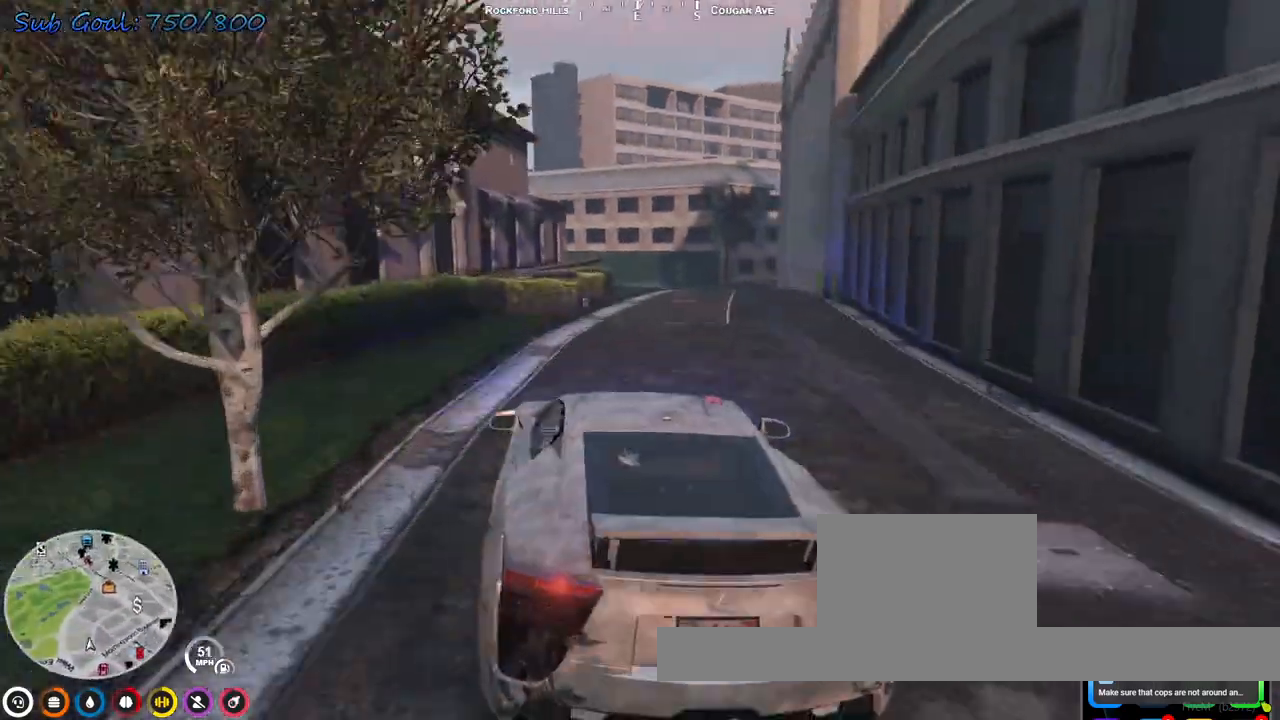
Gameplay with keyboard; each line is a JSON object with the keys held at the frame after it. "events" lists presses ("down") and releases ("up") of "a", "d", "s" and "w" between this image and that frame as [ms after this image, input, new state], when the widget could be followed in between. No other keys are recorded. Mouse input is not recorded.
{"keys": ["d", "w"], "events": [[33, "w", "up"], [167, "d", "up"], [167, "w", "down"], [400, "d", "down"]]}
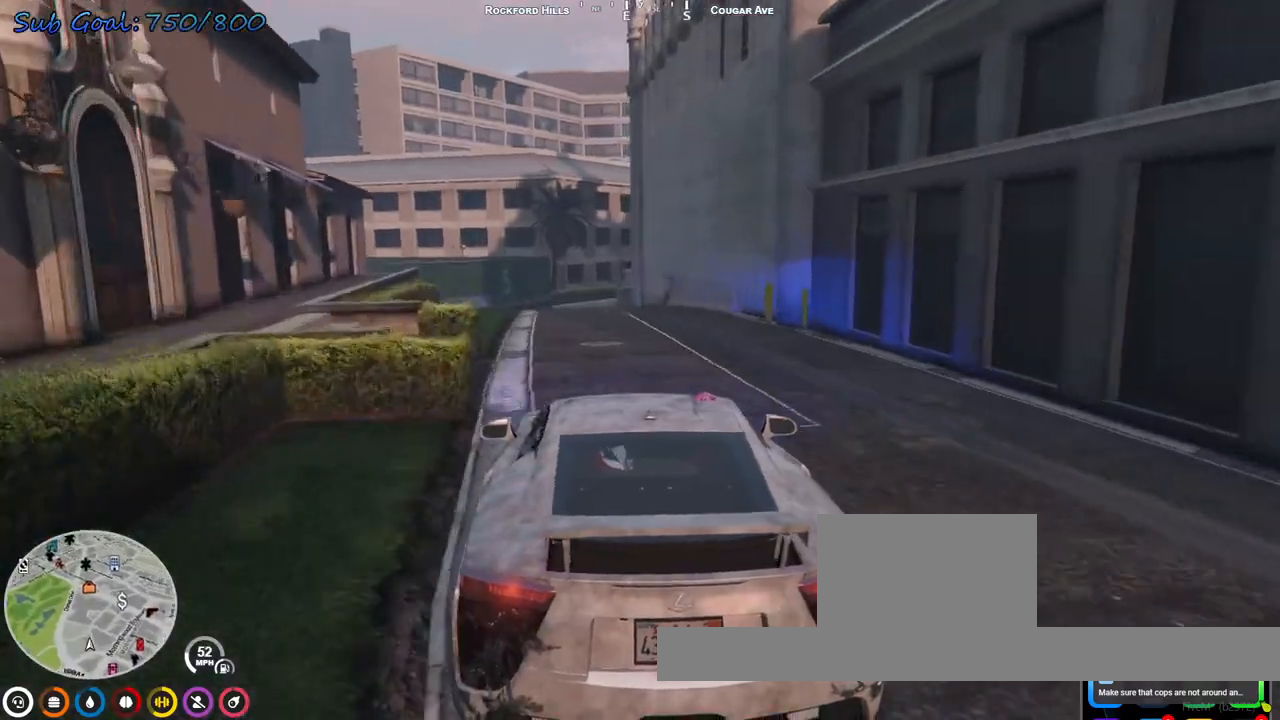
{"keys": ["w"], "events": [[33, "d", "up"], [67, "a", "down"], [167, "a", "up"]]}
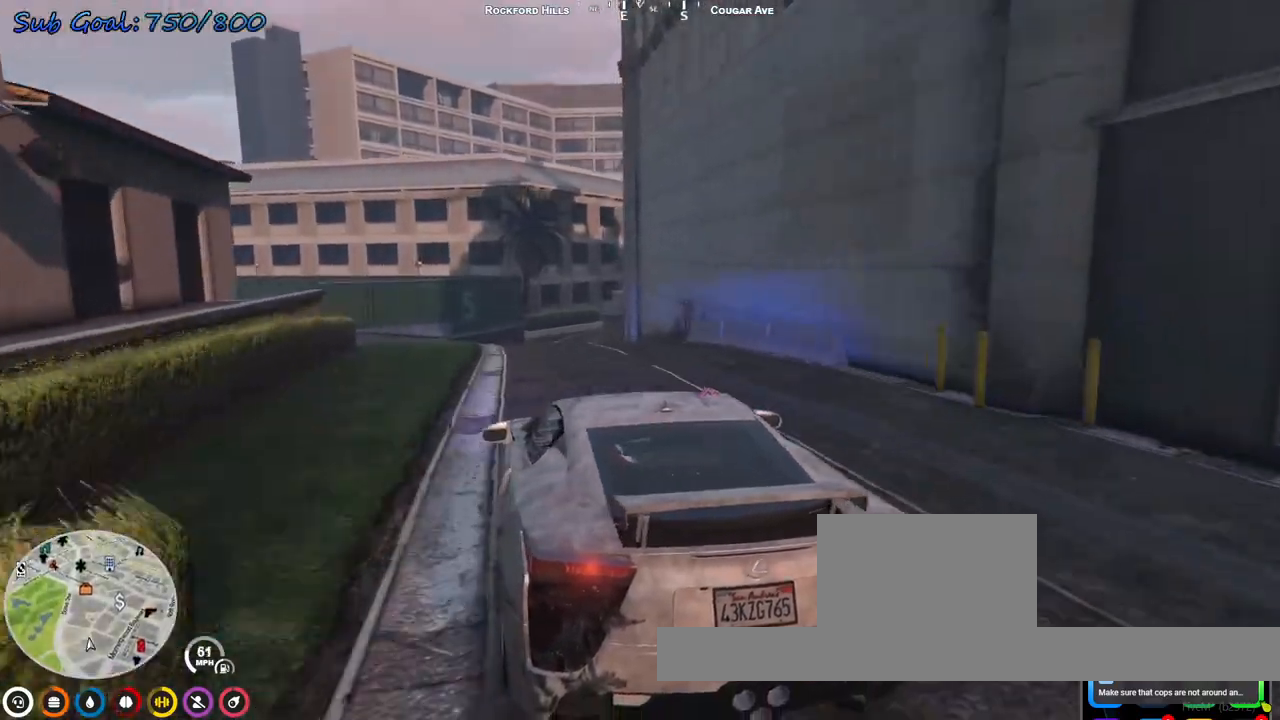
{"keys": ["w"], "events": [[367, "d", "down"], [467, "d", "up"]]}
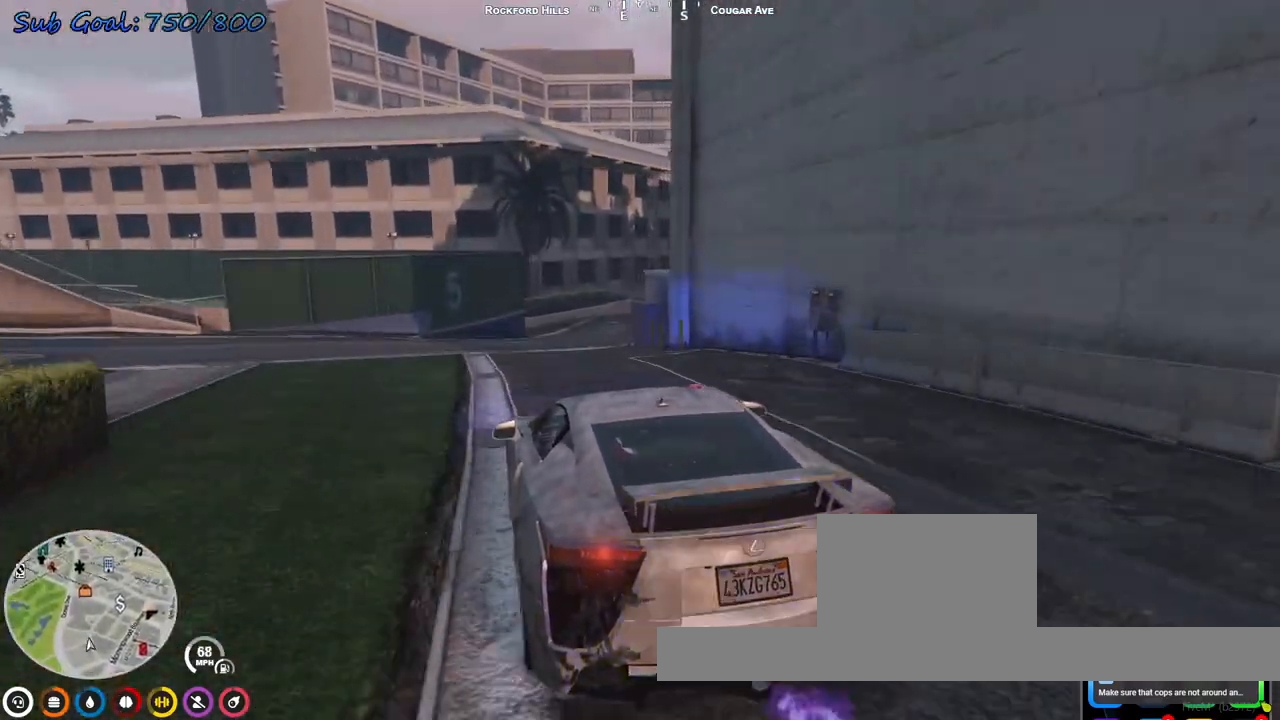
{"keys": ["d", "s"], "events": [[133, "d", "down"], [133, "w", "up"], [333, "d", "up"], [433, "s", "down"], [467, "d", "down"]]}
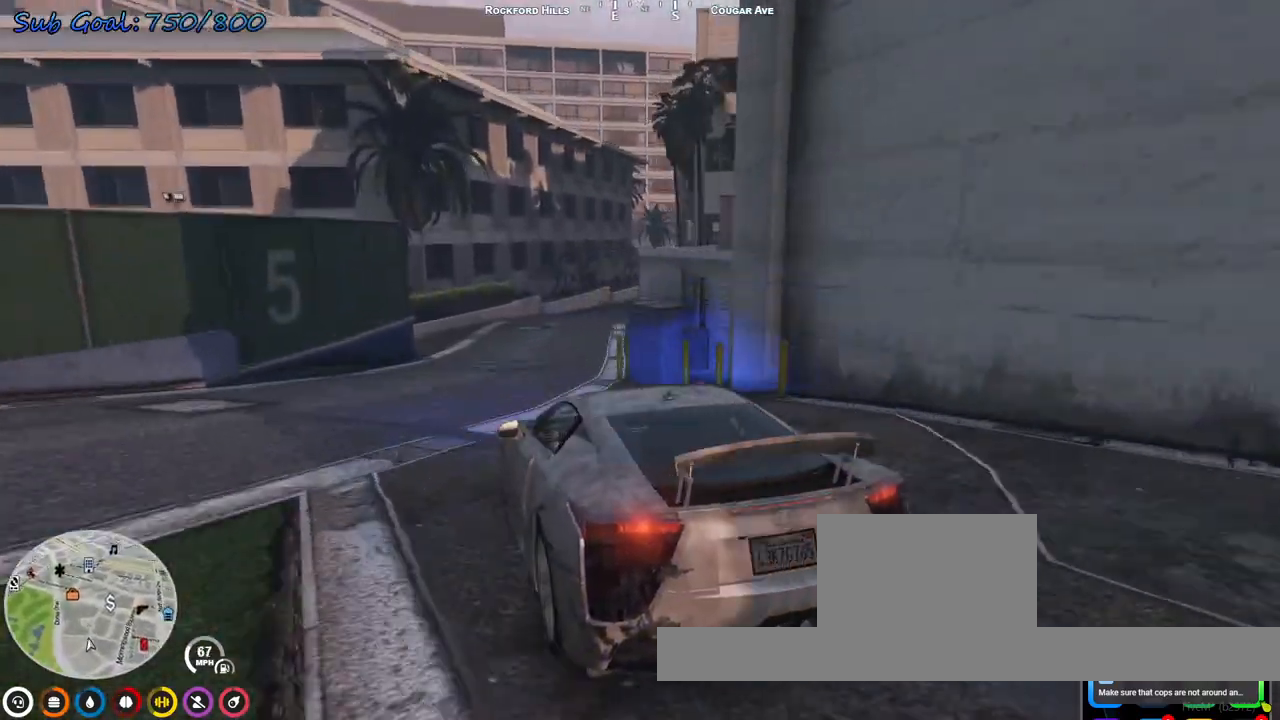
{"keys": ["d", "s"], "events": []}
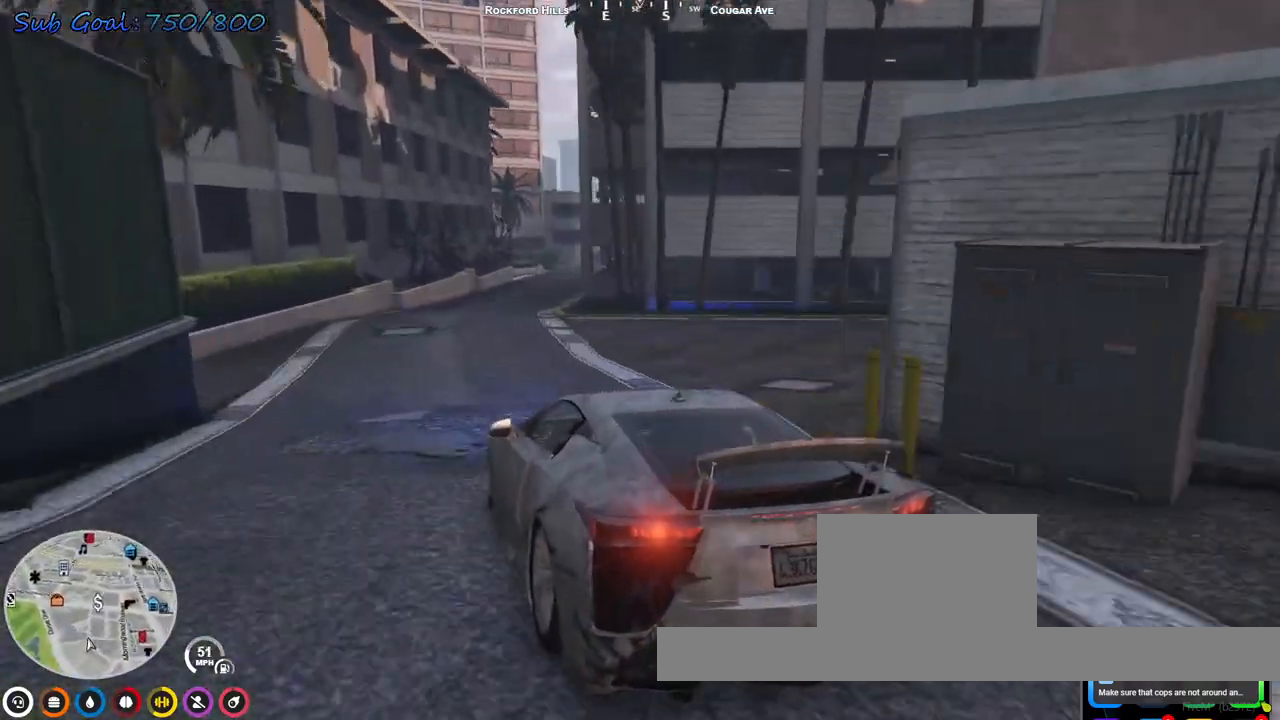
{"keys": ["d"], "events": [[367, "s", "up"]]}
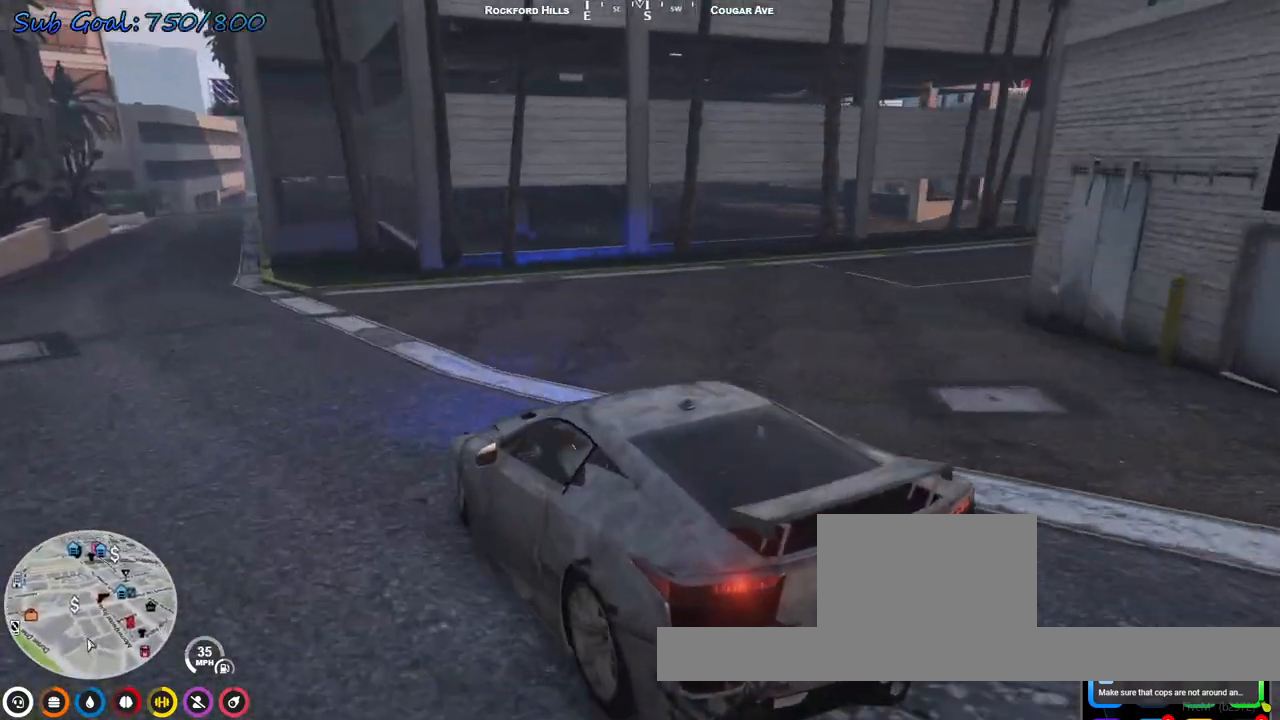
{"keys": ["d"], "events": []}
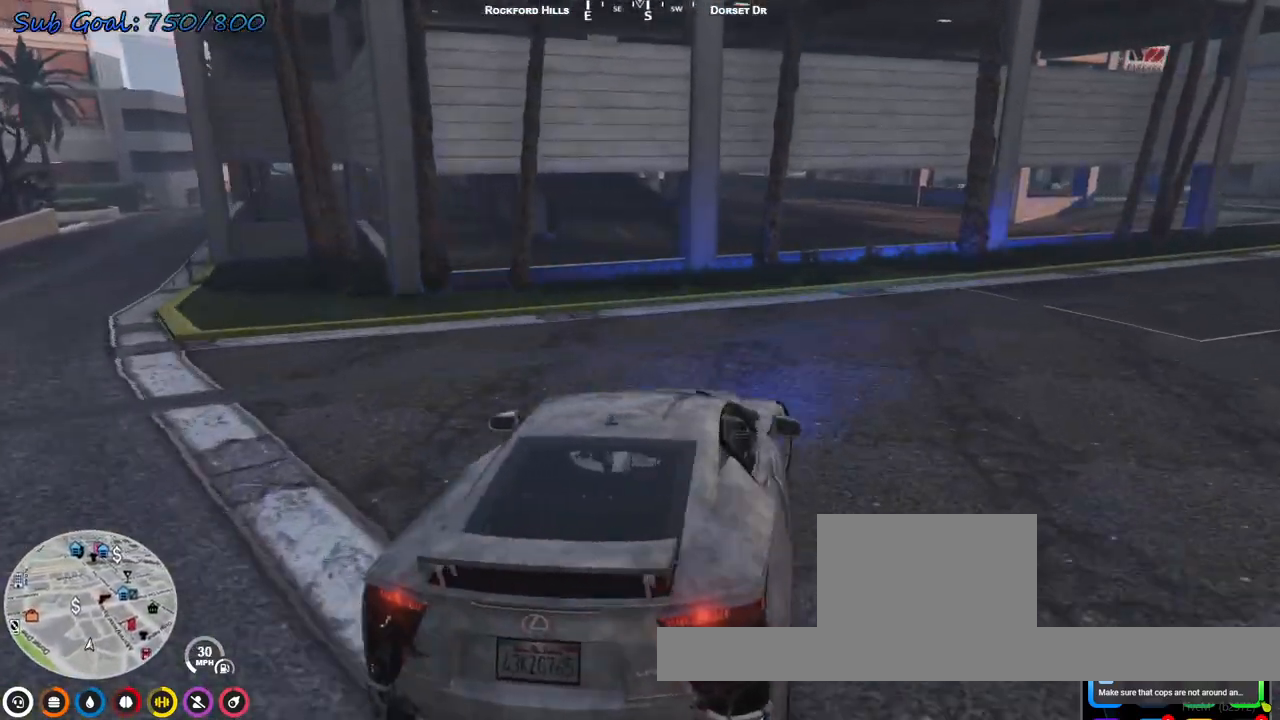
{"keys": ["d", "w"], "events": [[233, "w", "down"]]}
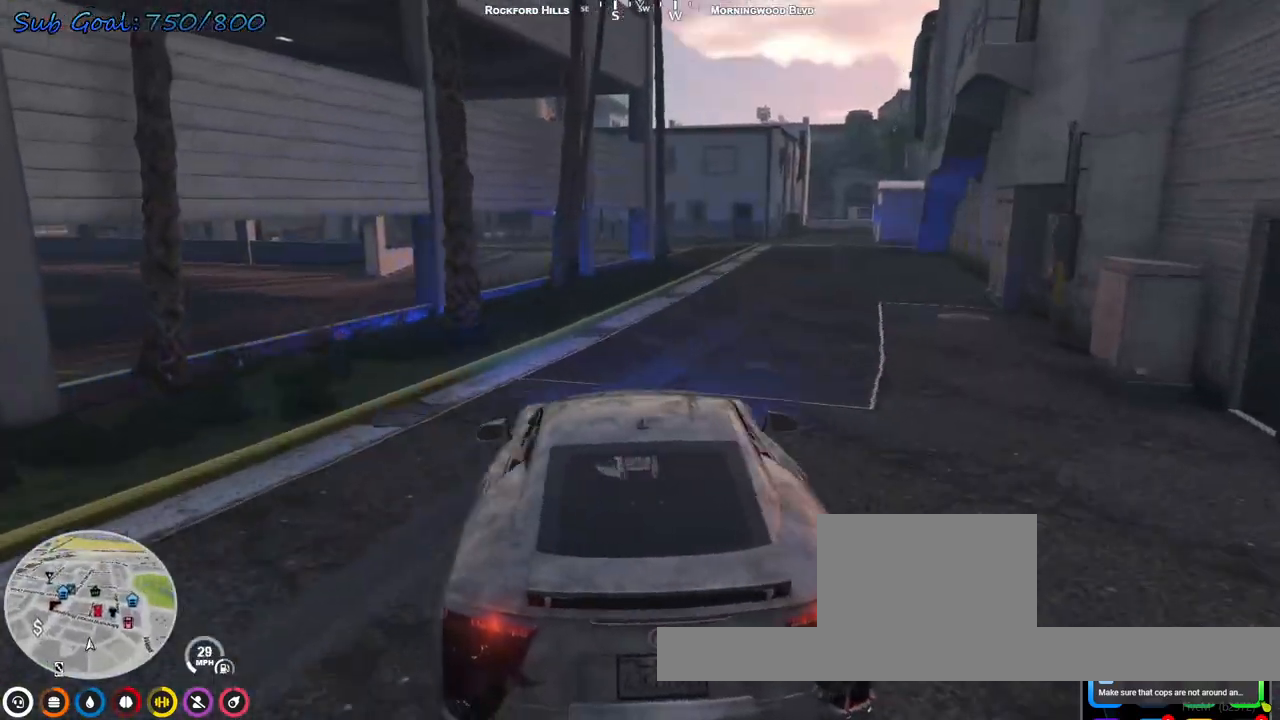
{"keys": ["w"], "events": [[33, "d", "up"]]}
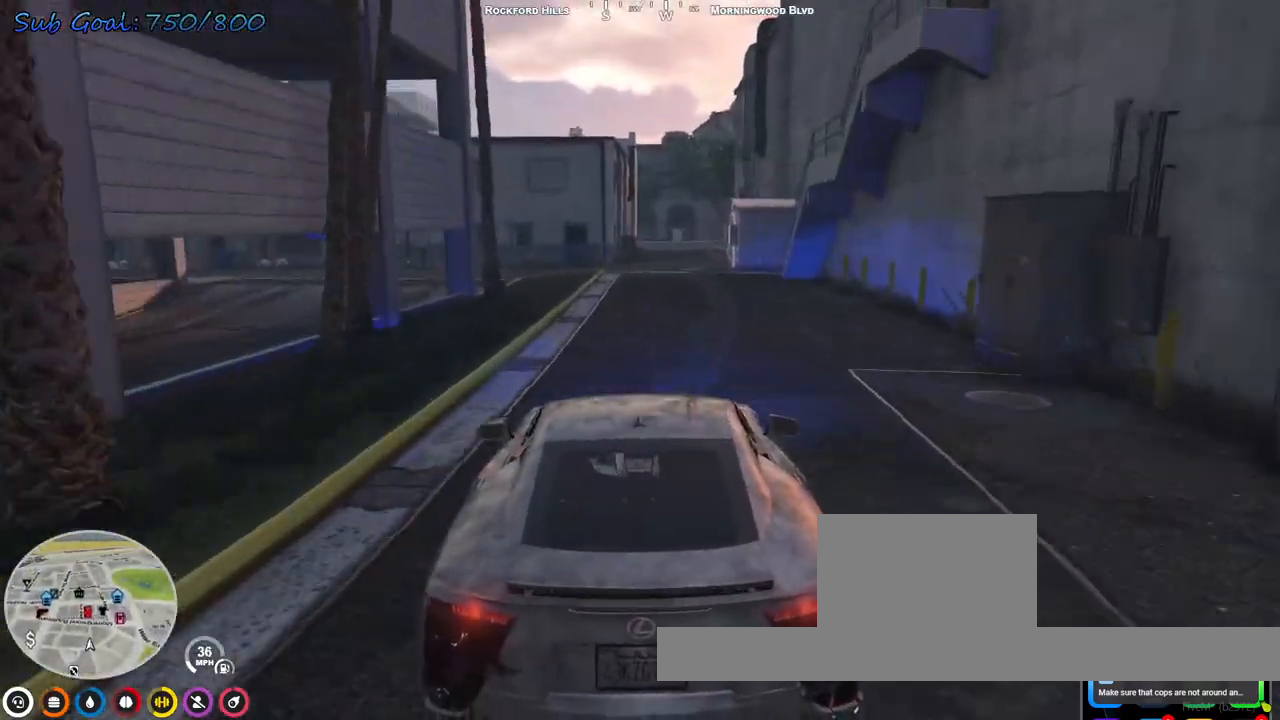
{"keys": ["w"], "events": [[233, "d", "down"], [267, "d", "up"]]}
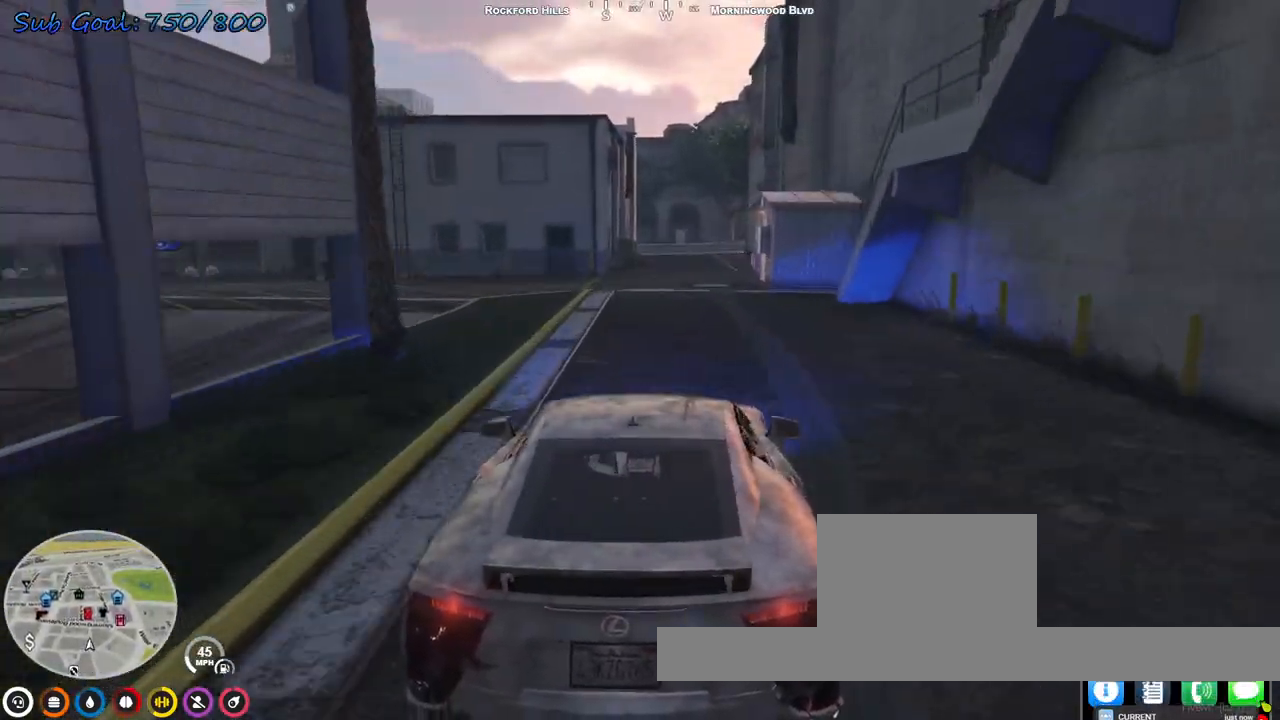
{"keys": ["w"], "events": []}
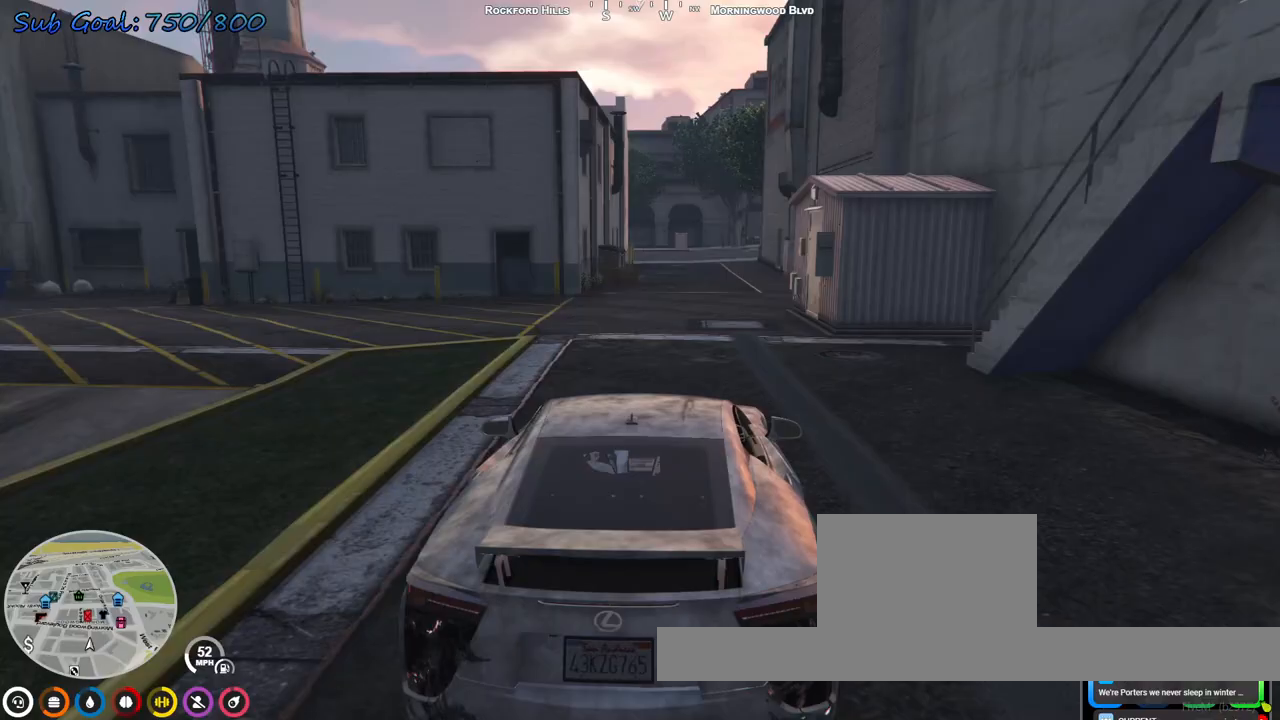
{"keys": ["w"], "events": []}
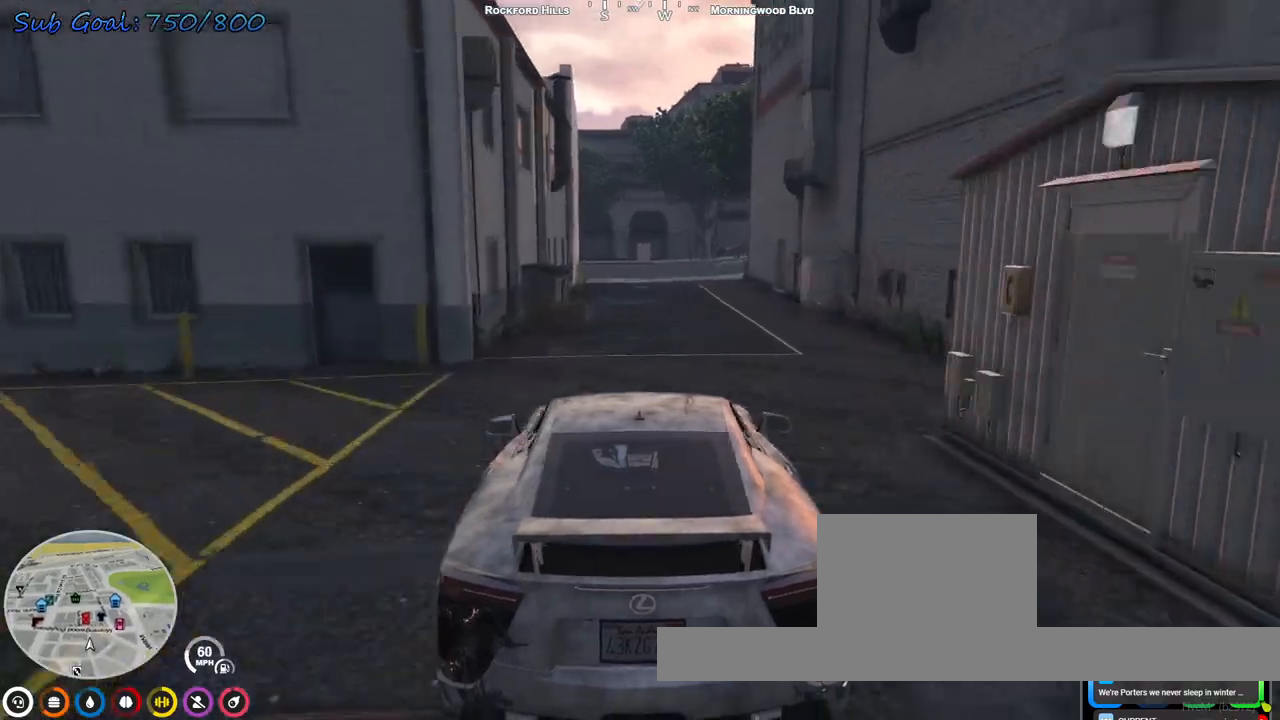
{"keys": ["w"], "events": [[33, "d", "down"], [133, "d", "up"]]}
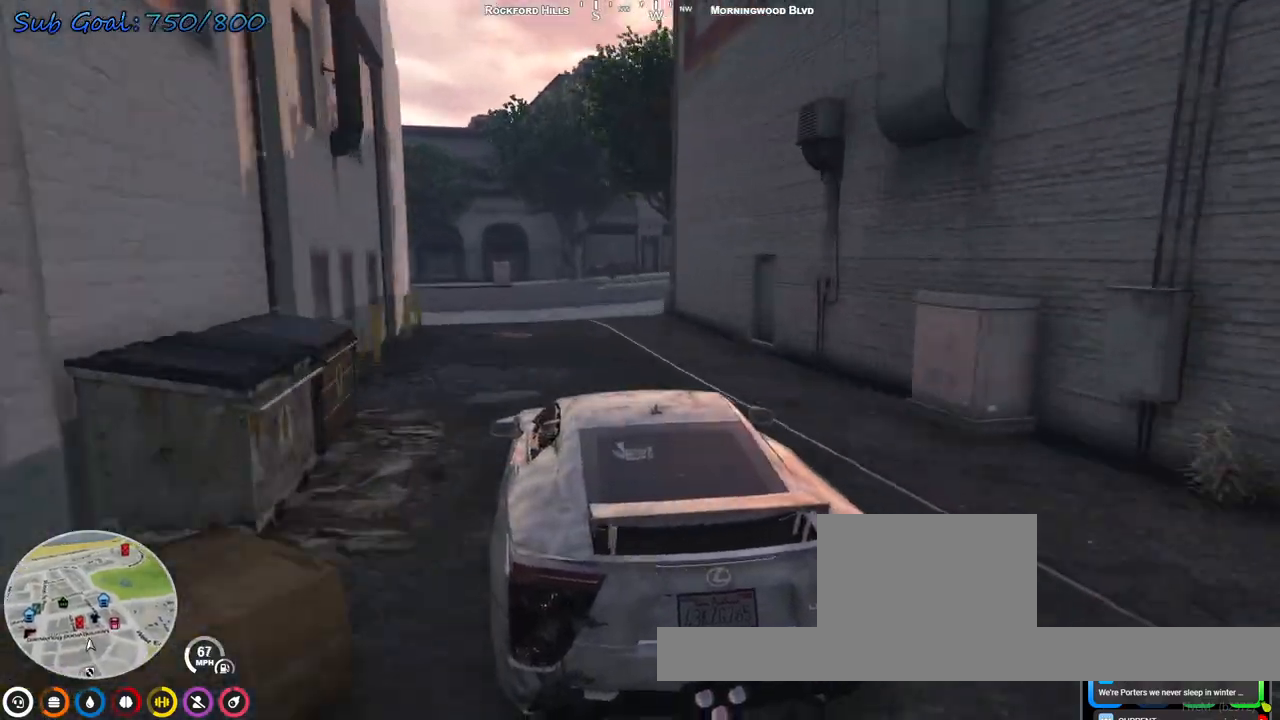
{"keys": ["d", "s"], "events": [[67, "d", "down"], [67, "w", "up"], [167, "s", "down"], [367, "d", "up"], [467, "d", "down"]]}
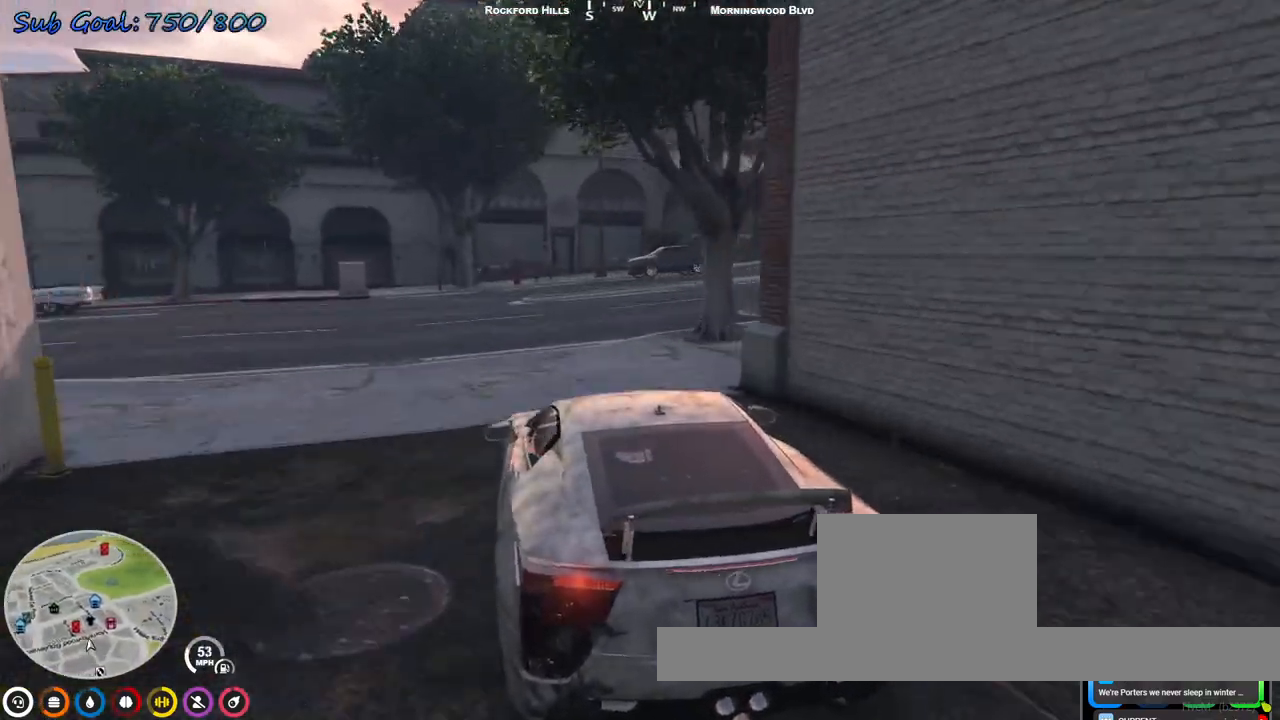
{"keys": ["d"], "events": [[100, "s", "up"], [233, "w", "down"], [433, "w", "up"]]}
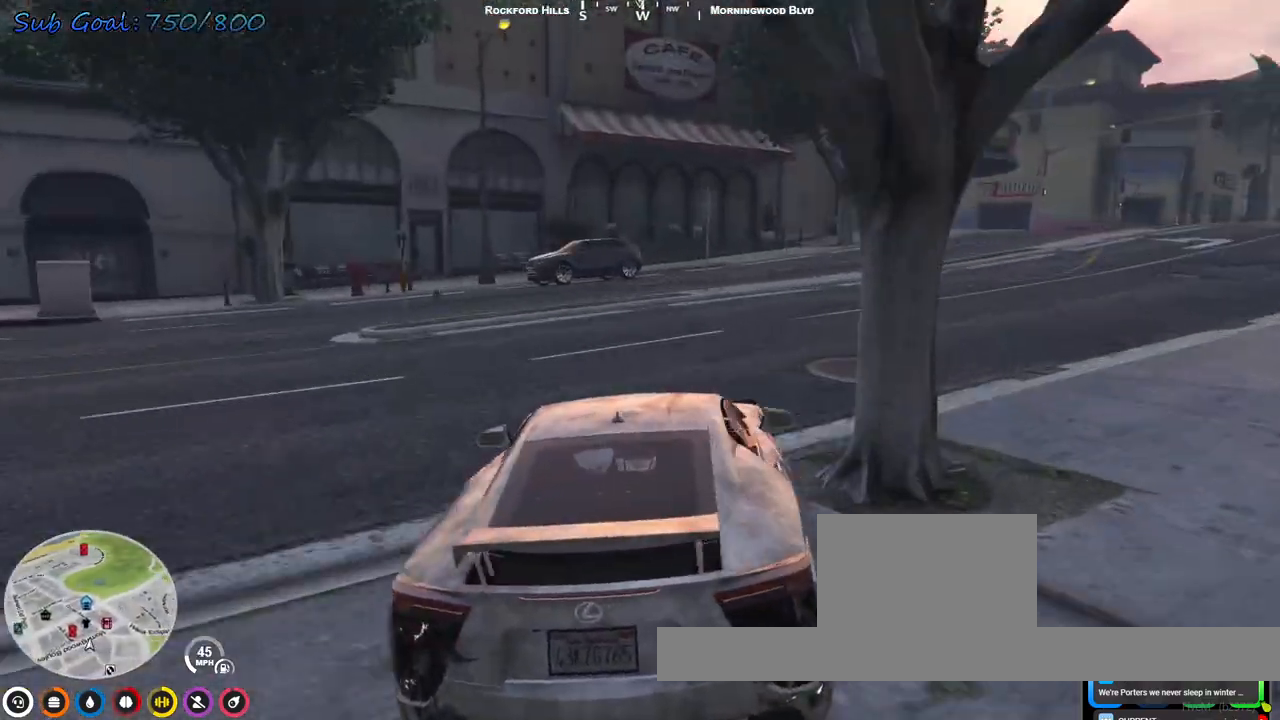
{"keys": ["d", "w"], "events": [[67, "w", "down"], [100, "w", "up"], [167, "w", "down"], [333, "d", "up"], [467, "d", "down"]]}
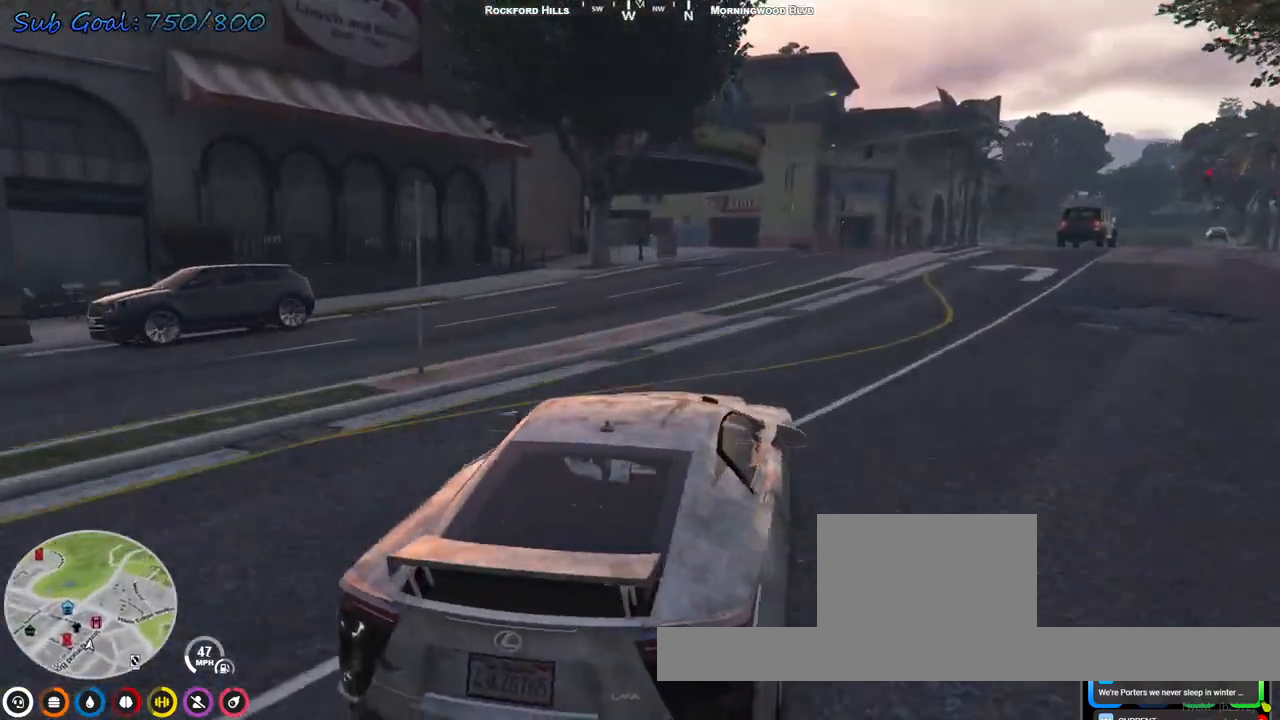
{"keys": ["a", "w"], "events": [[133, "d", "up"], [367, "a", "down"]]}
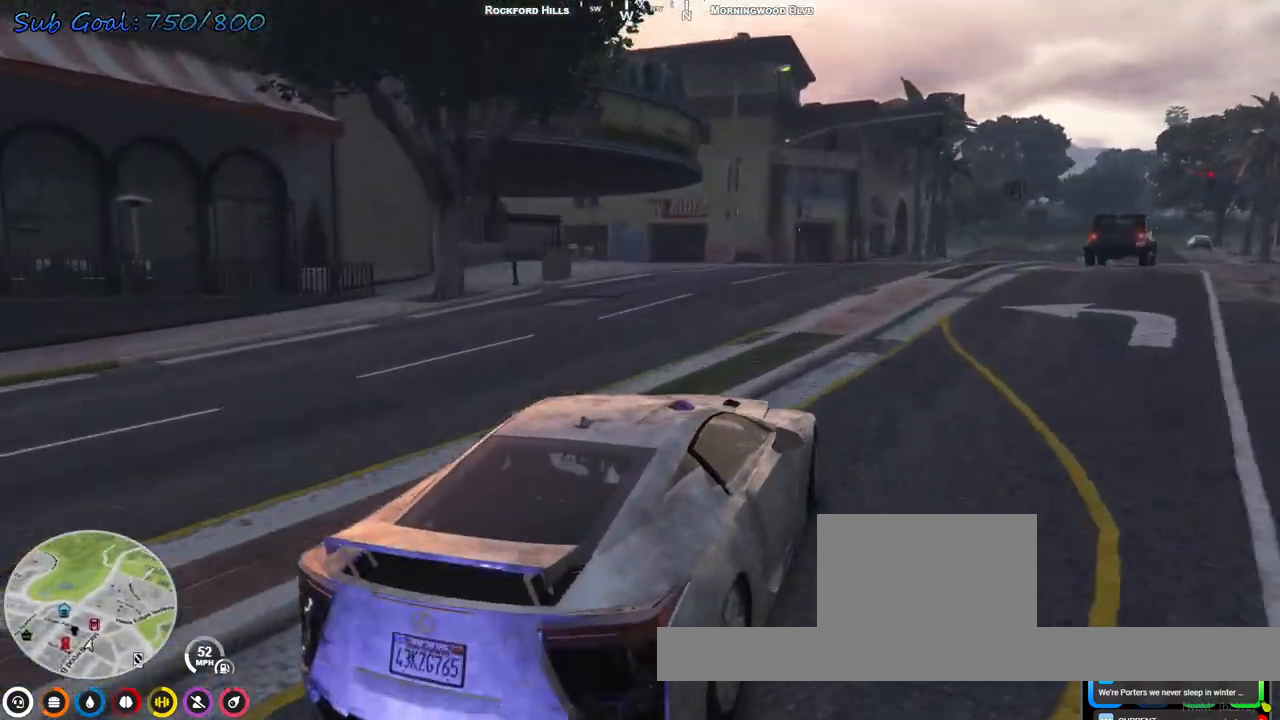
{"keys": [], "events": [[333, "a", "up"], [367, "w", "up"]]}
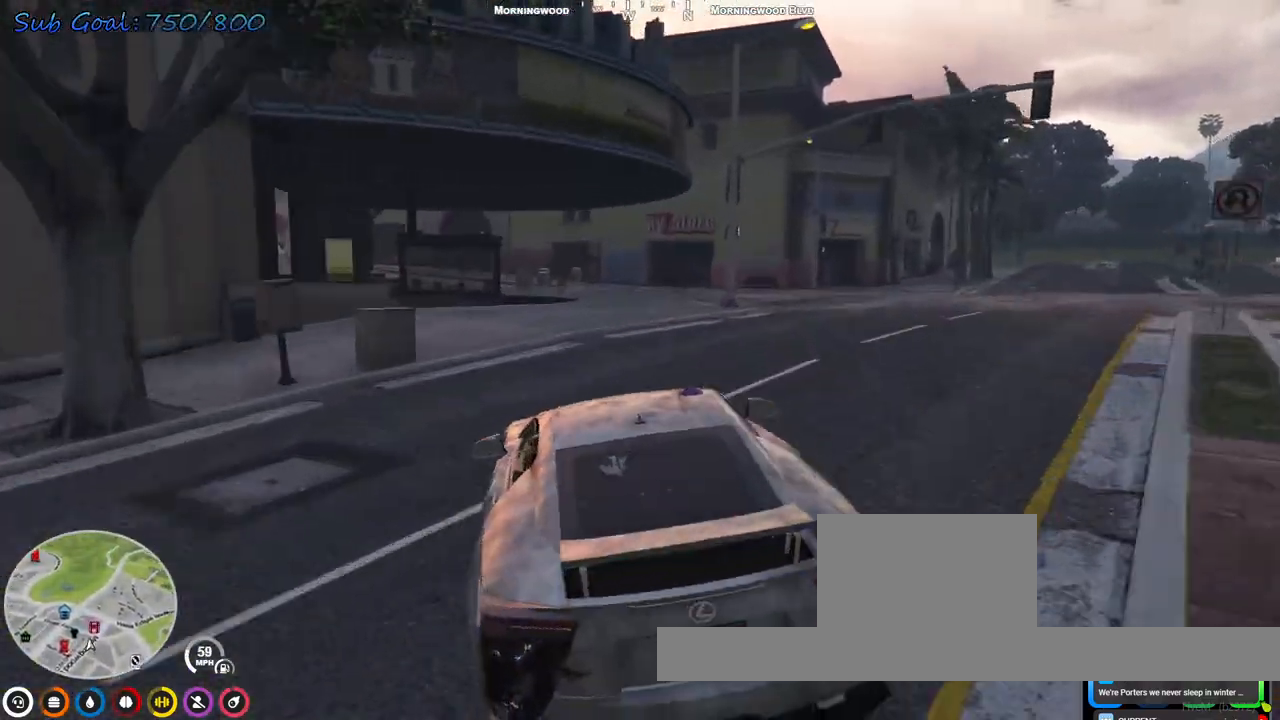
{"keys": [], "events": [[33, "d", "down"], [133, "a", "down"], [133, "d", "up"], [333, "a", "up"], [367, "a", "down"], [467, "a", "up"]]}
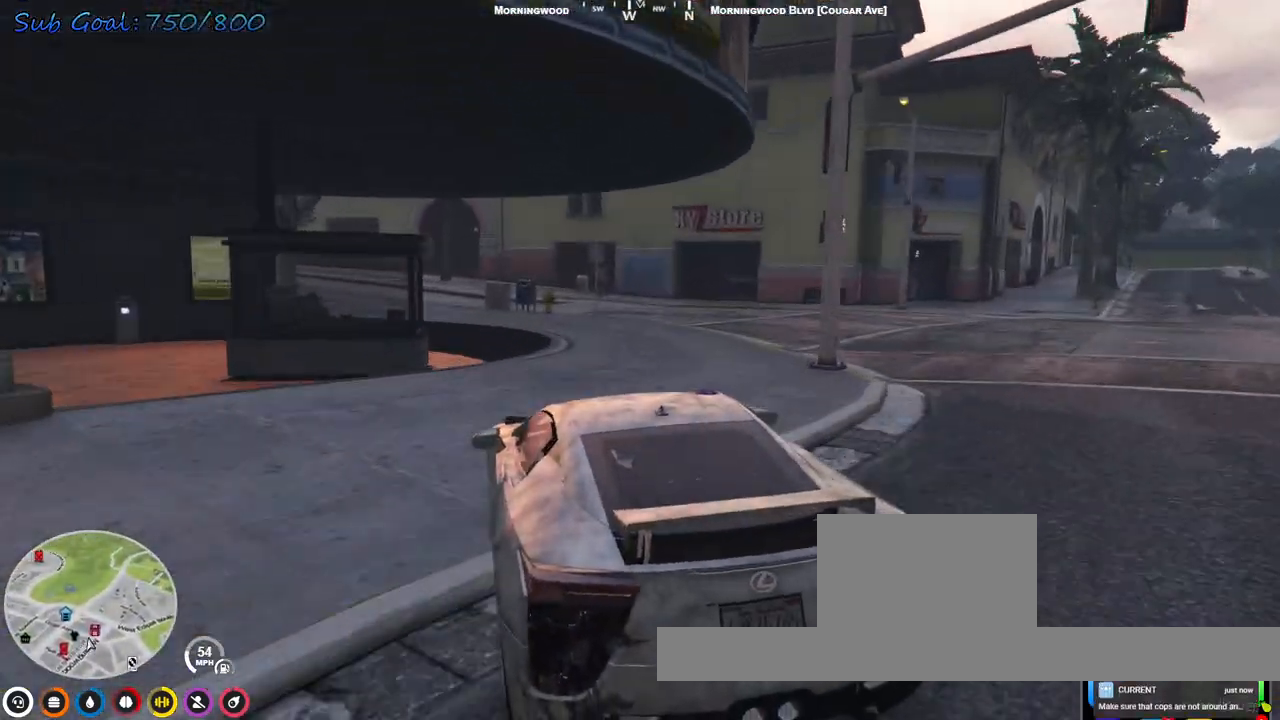
{"keys": [], "events": [[67, "w", "down"], [200, "a", "down"], [300, "w", "up"], [433, "a", "up"]]}
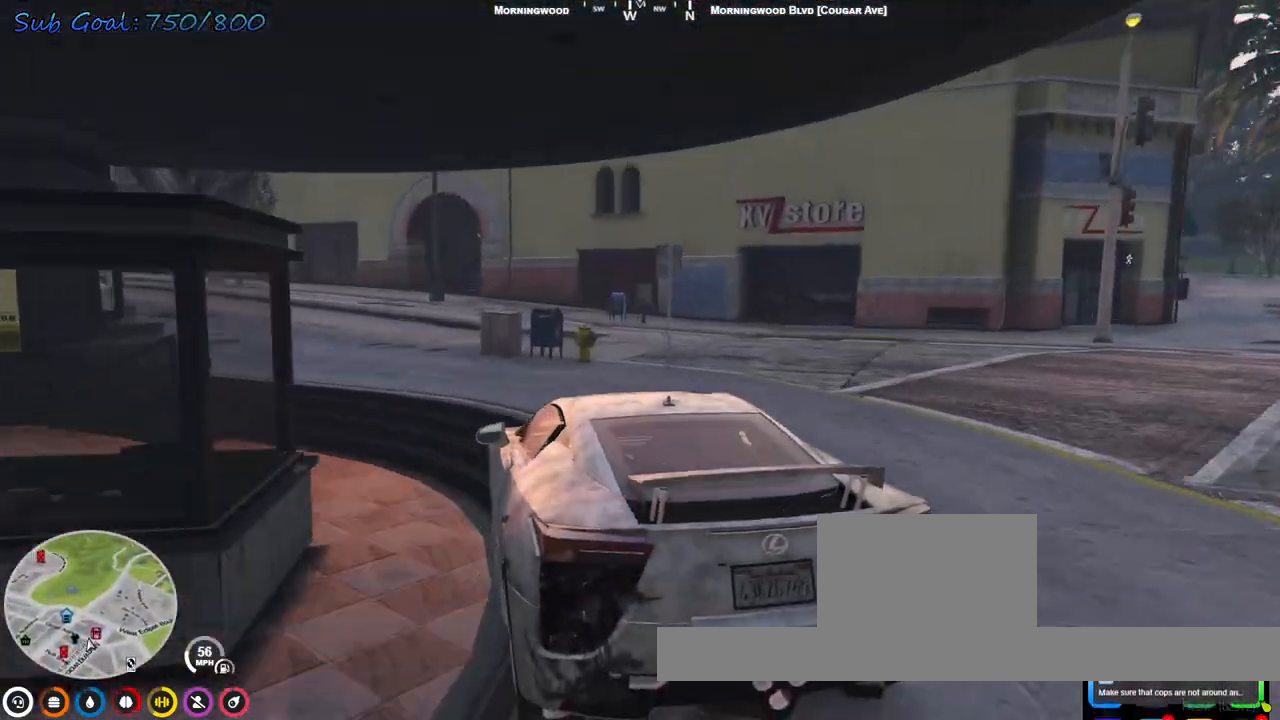
{"keys": [], "events": [[33, "a", "down"], [267, "a", "up"]]}
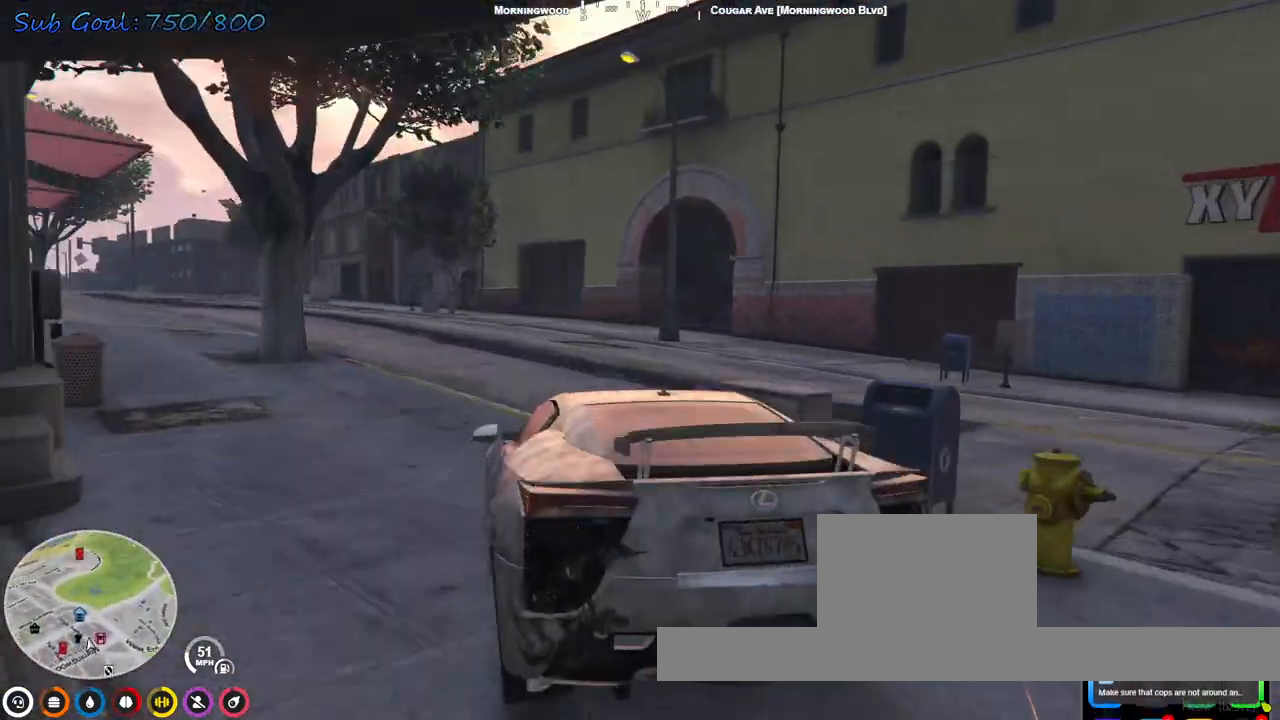
{"keys": ["a", "w"], "events": [[100, "a", "down"], [167, "a", "up"], [233, "w", "down"], [267, "a", "down"], [367, "a", "up"], [500, "a", "down"]]}
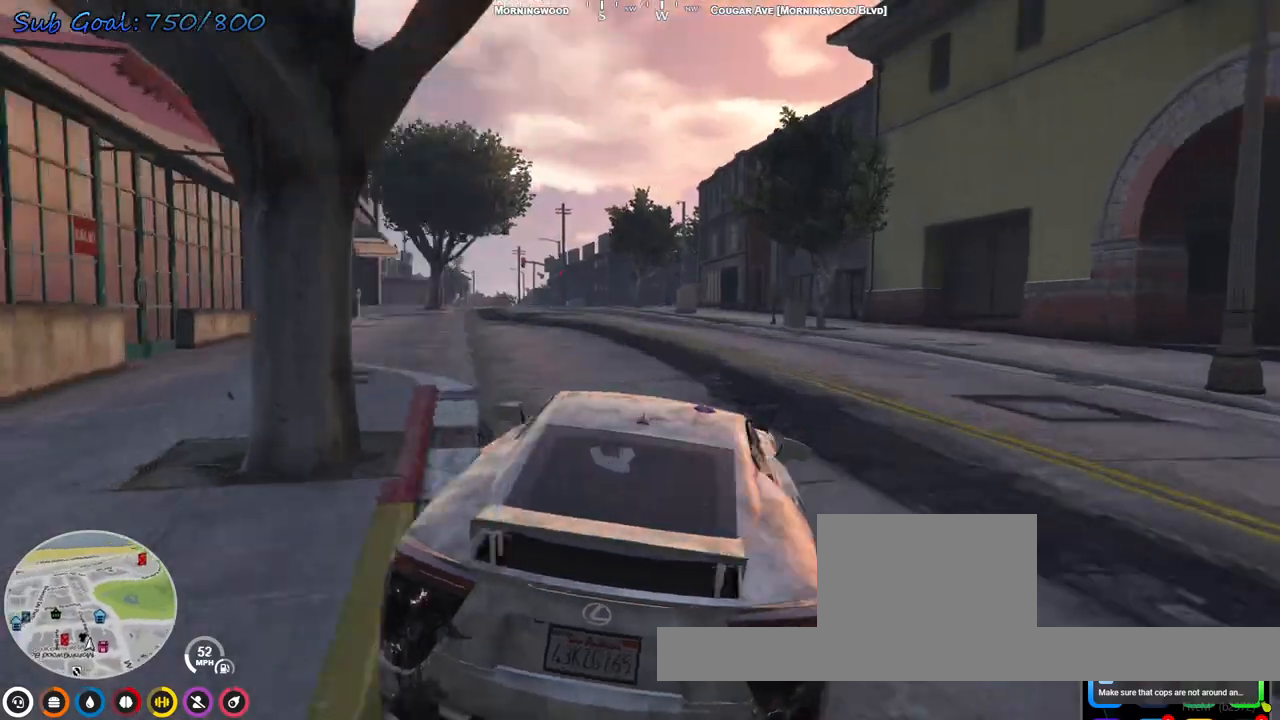
{"keys": ["w"], "events": [[133, "a", "up"]]}
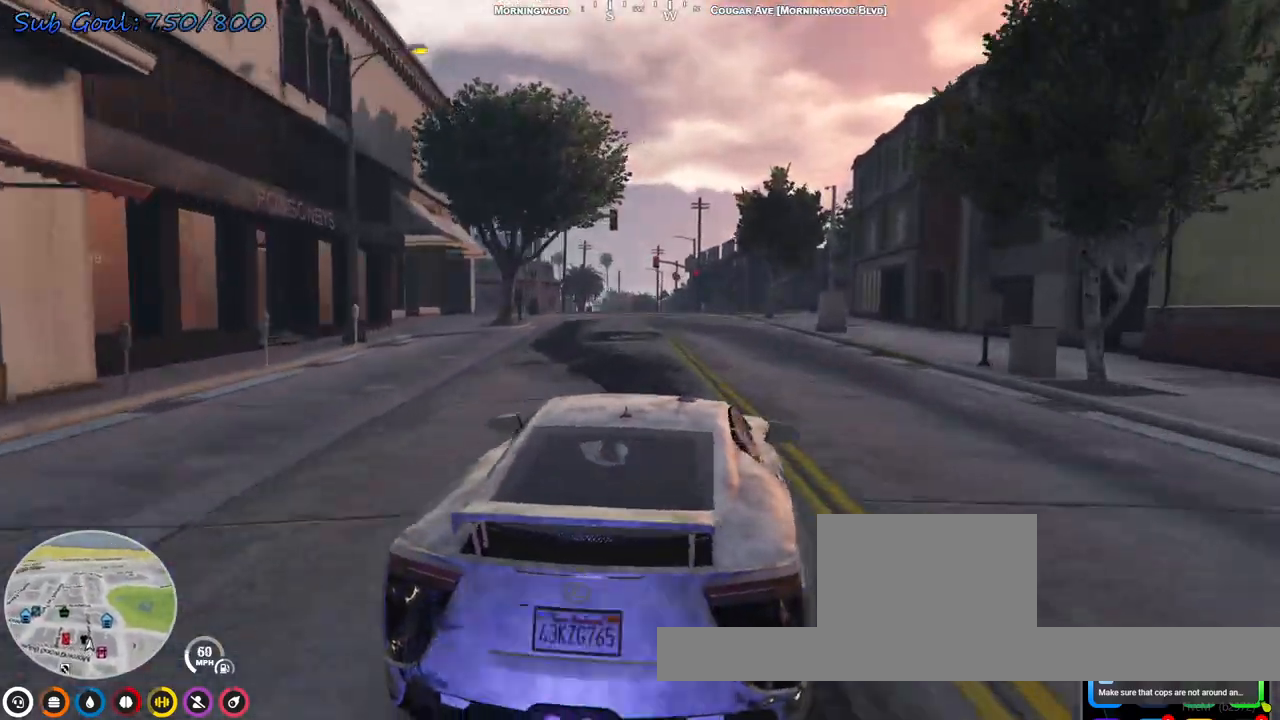
{"keys": ["a", "w"], "events": [[67, "a", "down"], [167, "a", "up"], [433, "a", "down"]]}
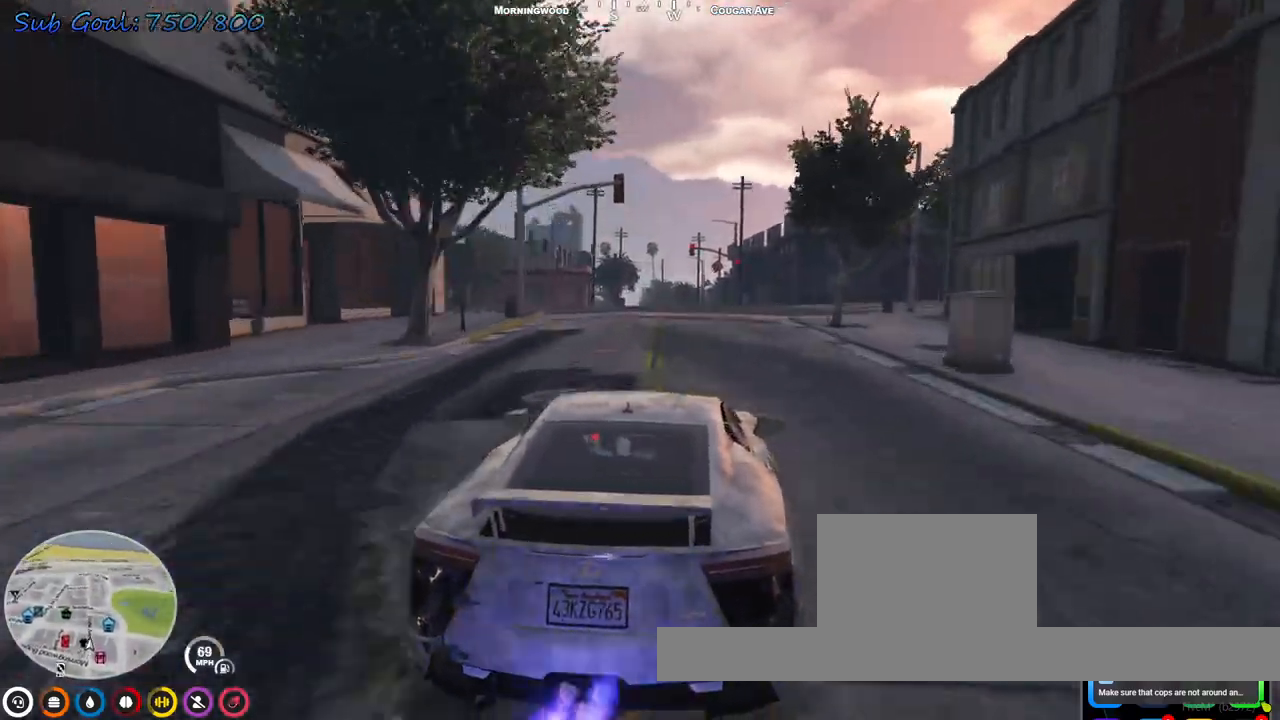
{"keys": ["w"], "events": [[33, "a", "up"]]}
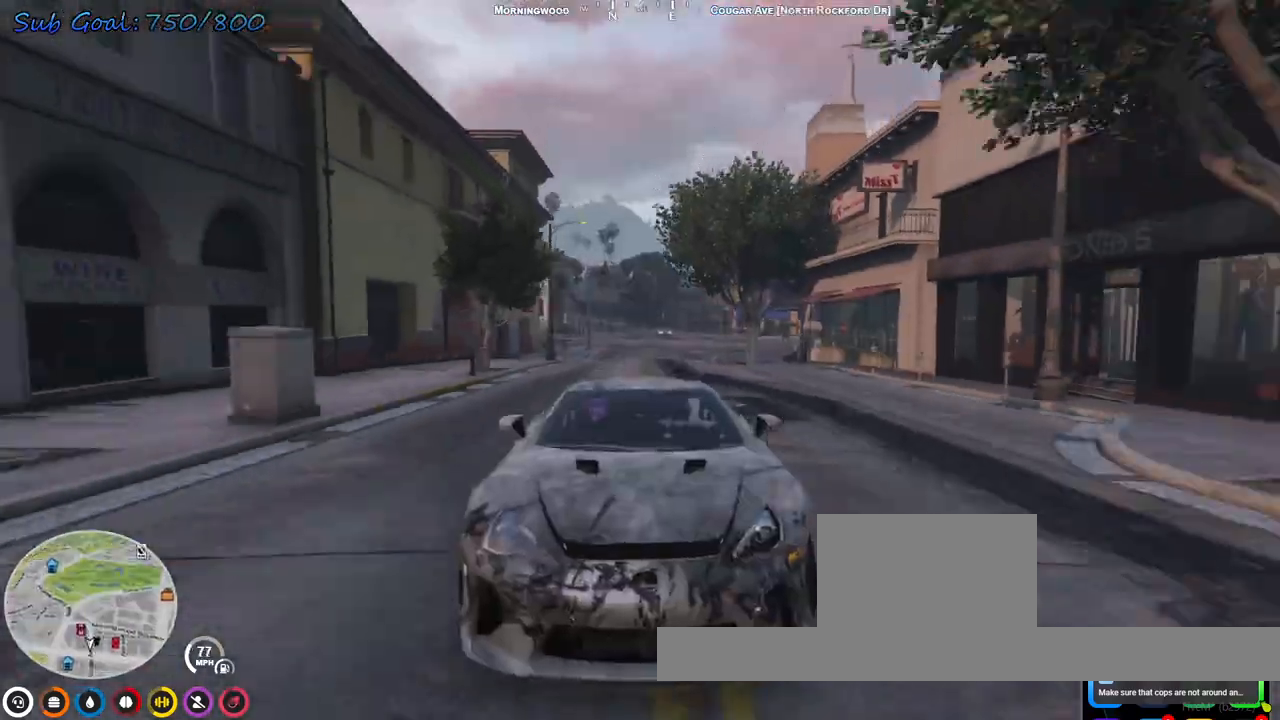
{"keys": ["a", "w"], "events": [[133, "d", "down"], [233, "d", "up"], [467, "a", "down"]]}
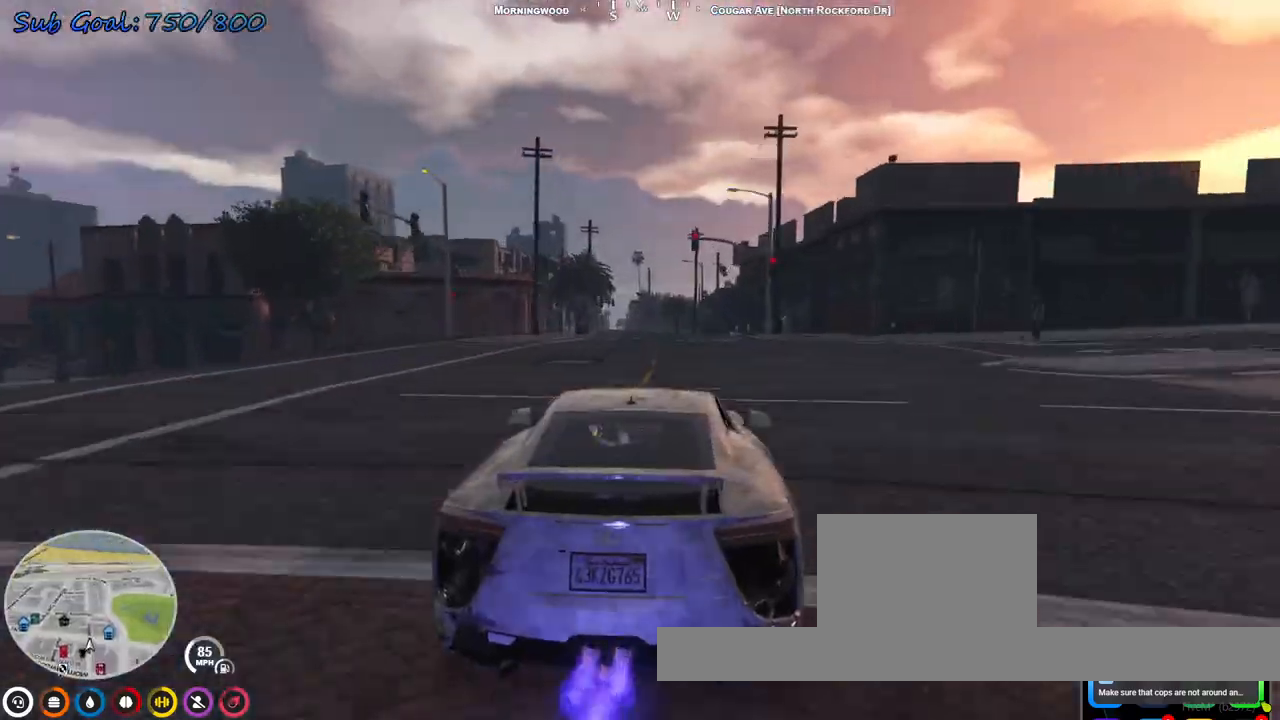
{"keys": ["w"], "events": [[67, "a", "up"]]}
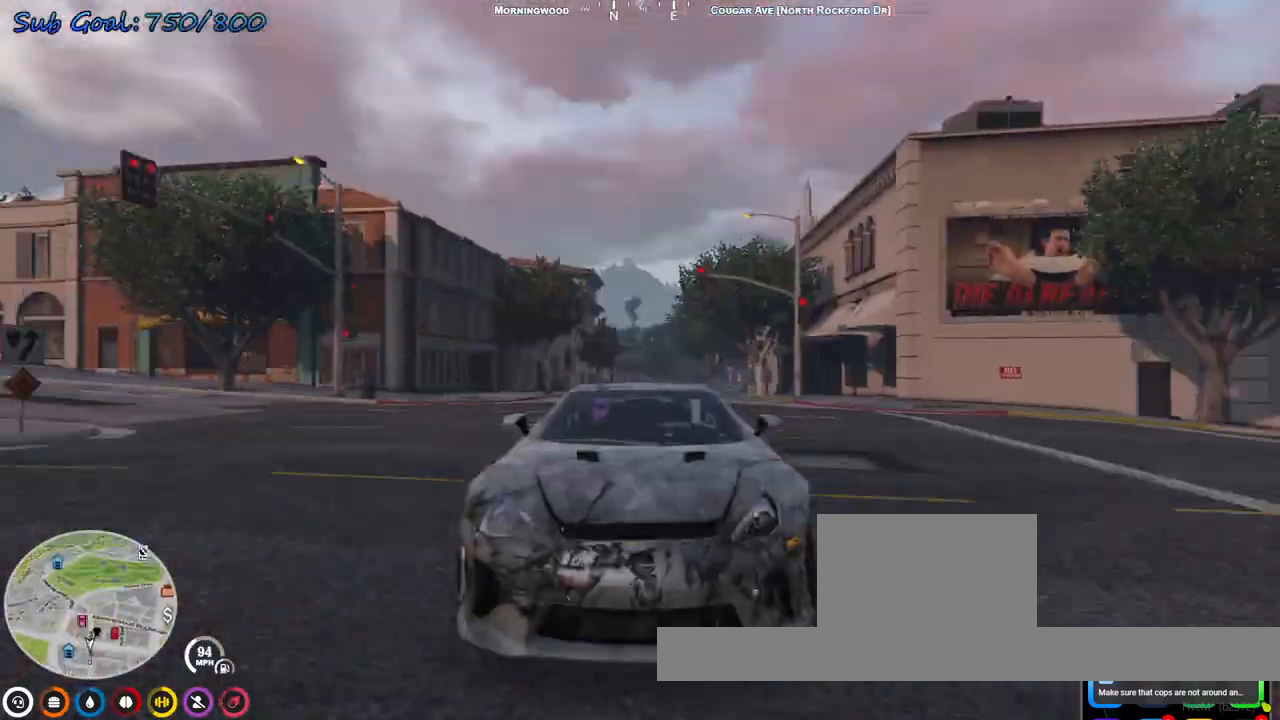
{"keys": ["w"], "events": []}
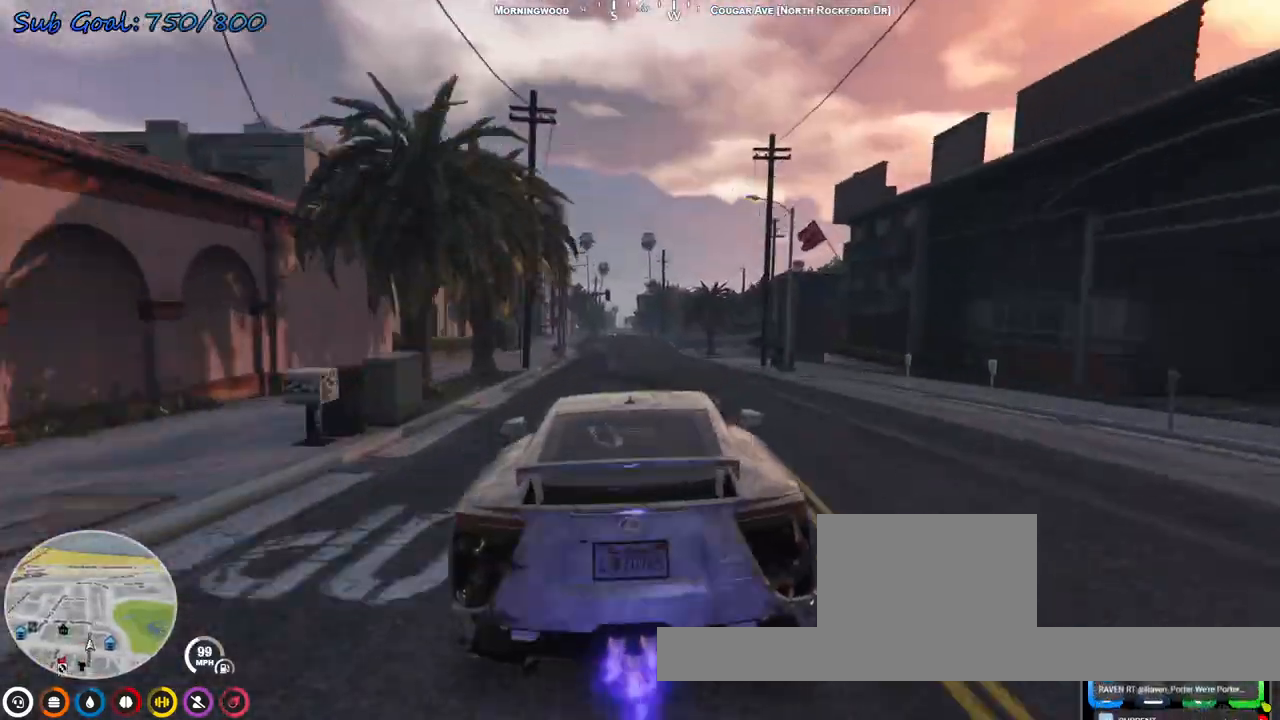
{"keys": ["w"], "events": [[400, "d", "down"], [433, "d", "up"]]}
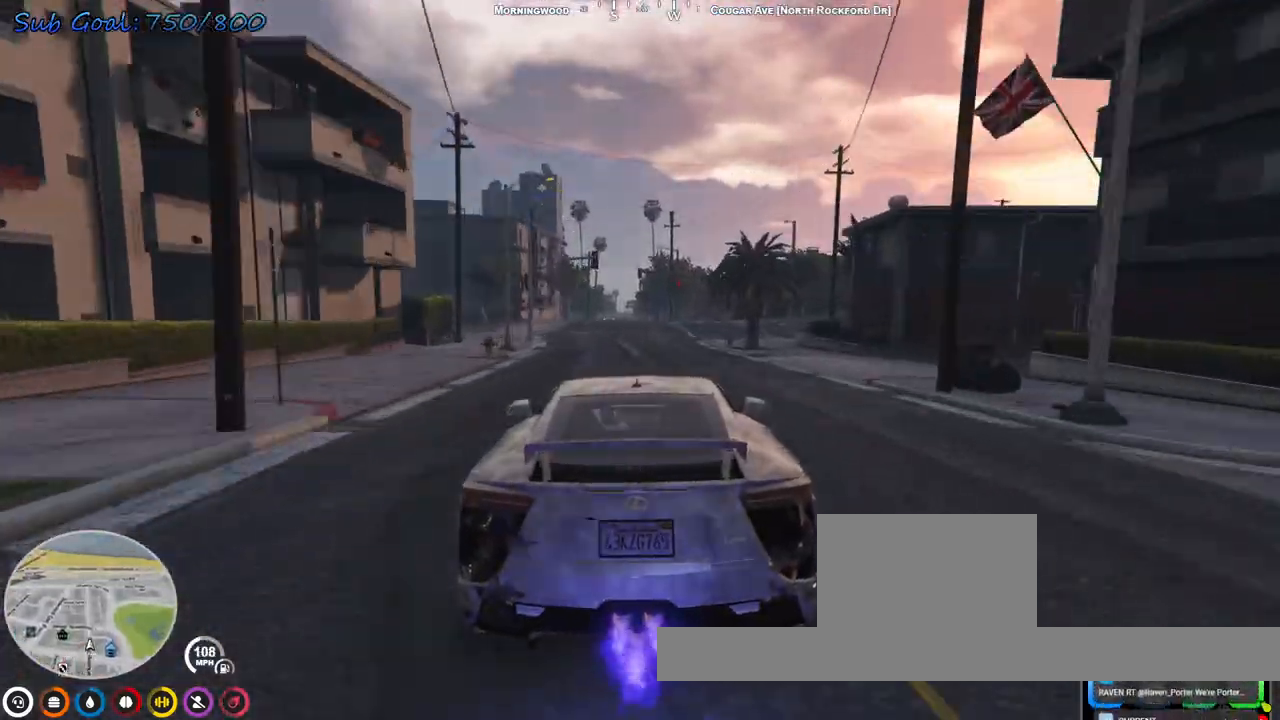
{"keys": ["w"], "events": []}